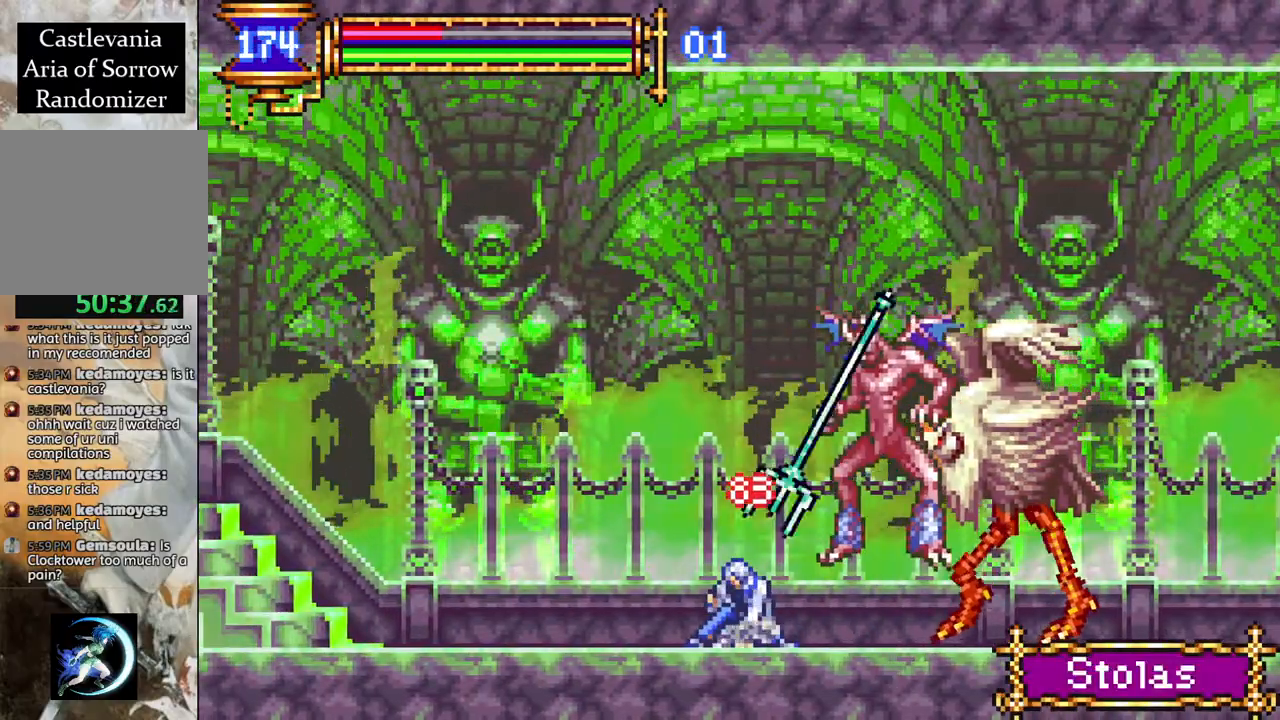
Gameplay with a controller (PlayStation layout); each line is a JSON object with the inputs held at the frame after it. "events" lists button and stick changes between this image and that frame as [ms after this image, input, new state], when the widget could be followed in between.
{"buttons": ["R1", "DPAD_LEFT"], "left_stick": "center", "right_stick": "center", "events": [[217, "CROSS", "up"]]}
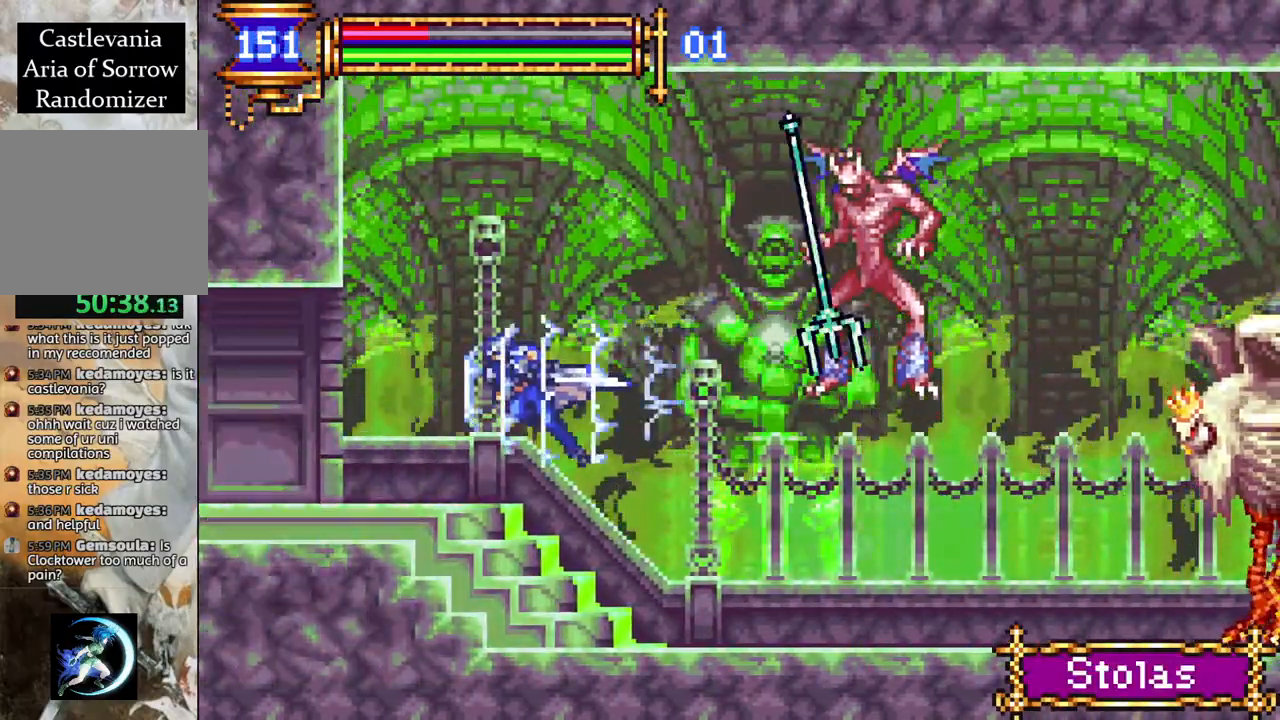
{"buttons": ["START"], "left_stick": "center", "right_stick": "center", "events": [[150, "DPAD_LEFT", "up"], [150, "R1", "up"], [300, "DPAD_RIGHT", "down"], [350, "START", "down"], [450, "DPAD_RIGHT", "up"]]}
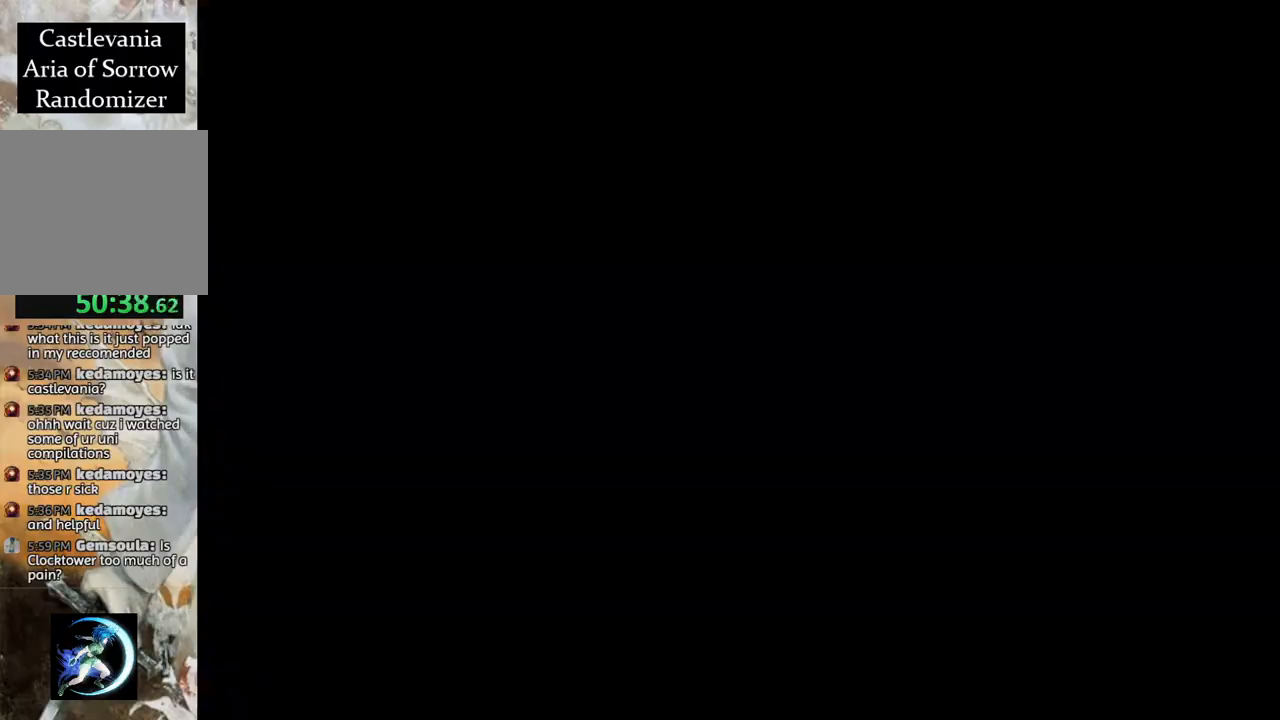
{"buttons": [], "left_stick": "center", "right_stick": "center", "events": [[17, "START", "up"]]}
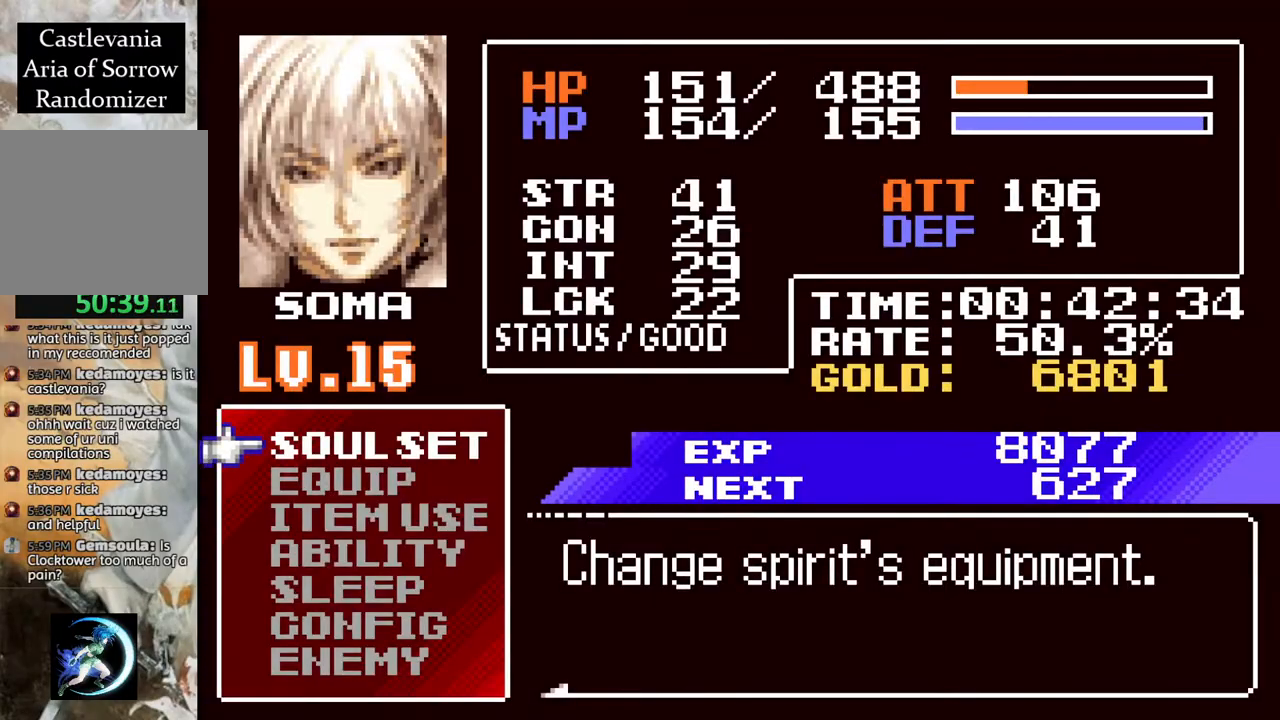
{"buttons": [], "left_stick": "center", "right_stick": "center", "events": [[350, "CIRCLE", "down"], [467, "CIRCLE", "up"]]}
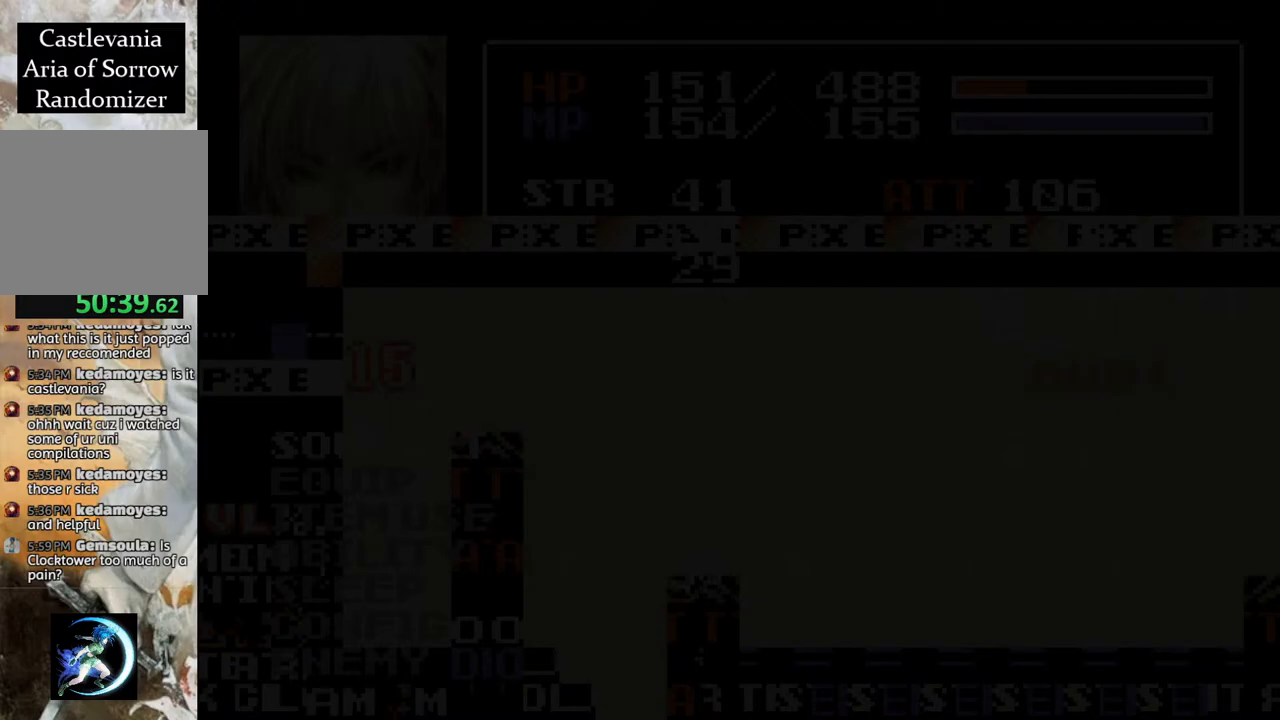
{"buttons": ["R1", "DPAD_RIGHT"], "left_stick": "center", "right_stick": "center", "events": [[100, "DPAD_LEFT", "down"], [200, "R1", "down"], [383, "DPAD_LEFT", "up"], [433, "DPAD_RIGHT", "down"]]}
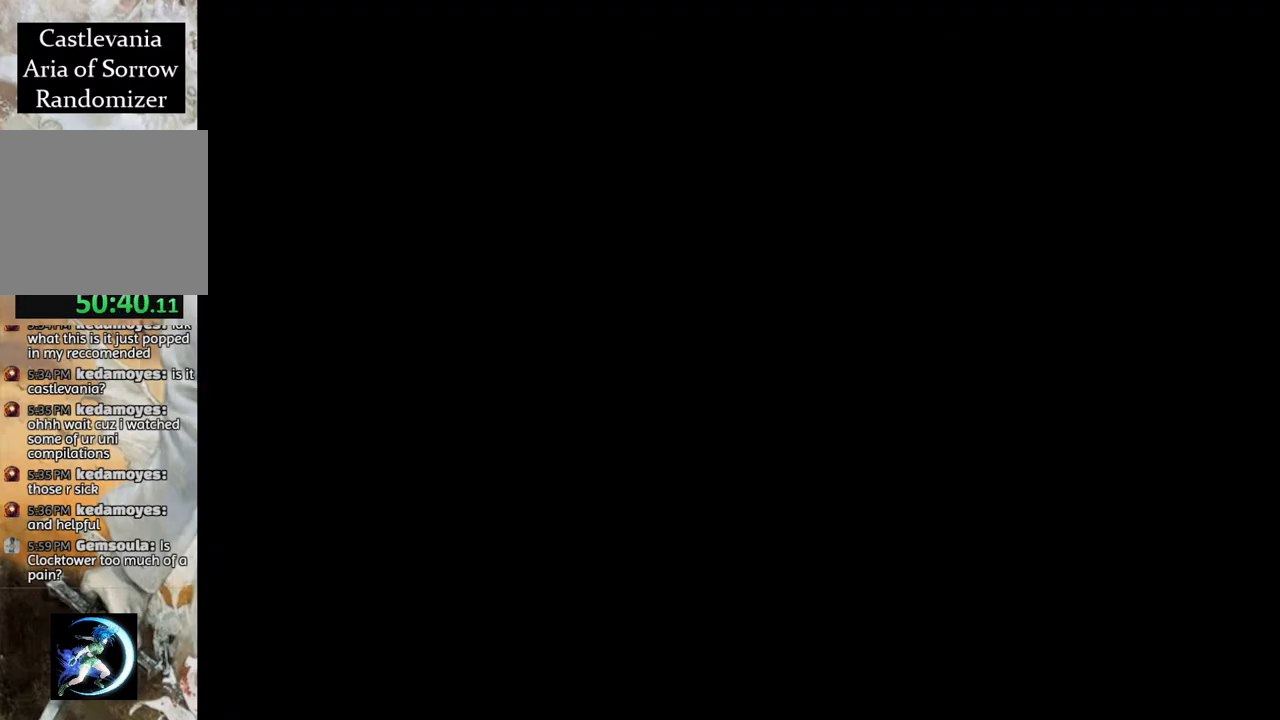
{"buttons": ["START"], "left_stick": "center", "right_stick": "center", "events": [[150, "DPAD_RIGHT", "up"], [150, "R1", "up"], [383, "START", "down"]]}
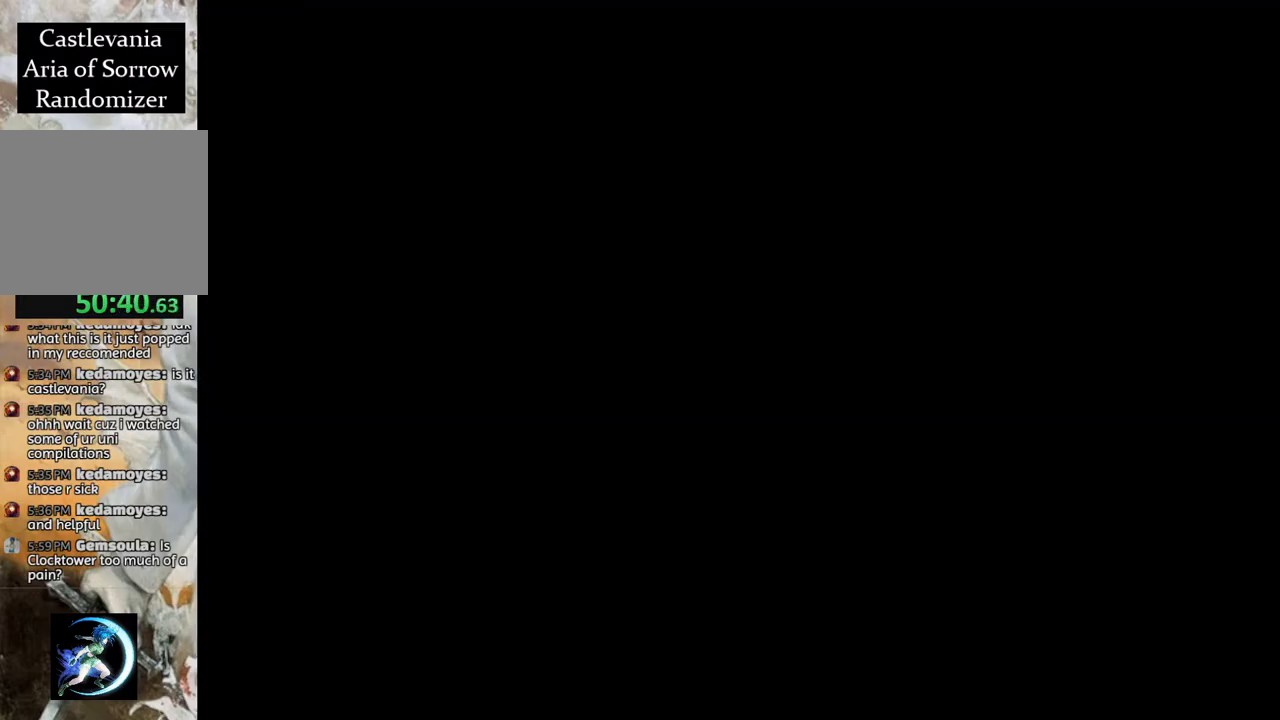
{"buttons": ["DPAD_DOWN"], "left_stick": "center", "right_stick": "center", "events": [[67, "START", "up"], [450, "DPAD_DOWN", "down"]]}
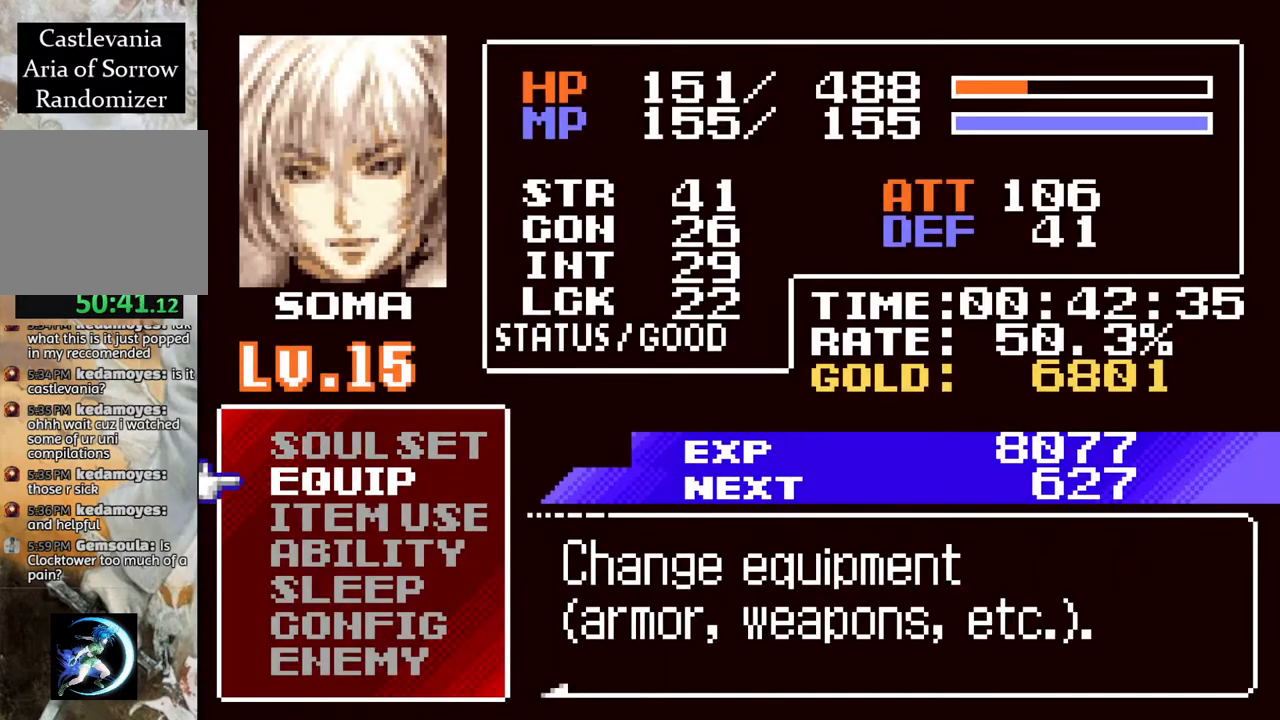
{"buttons": [], "left_stick": "center", "right_stick": "center", "events": [[17, "DPAD_DOWN", "up"], [233, "CROSS", "down"], [300, "CROSS", "up"]]}
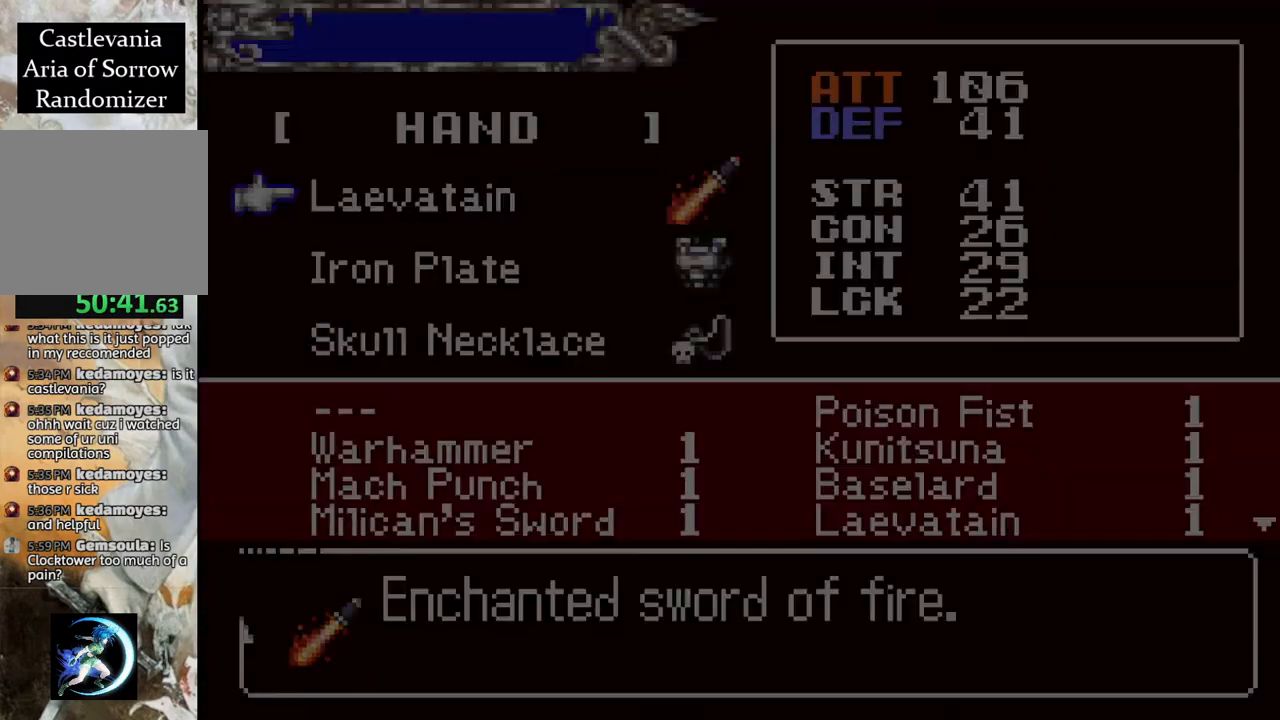
{"buttons": [], "left_stick": "center", "right_stick": "center", "events": [[17, "CIRCLE", "down"], [117, "CIRCLE", "up"], [317, "CIRCLE", "down"], [417, "CIRCLE", "up"]]}
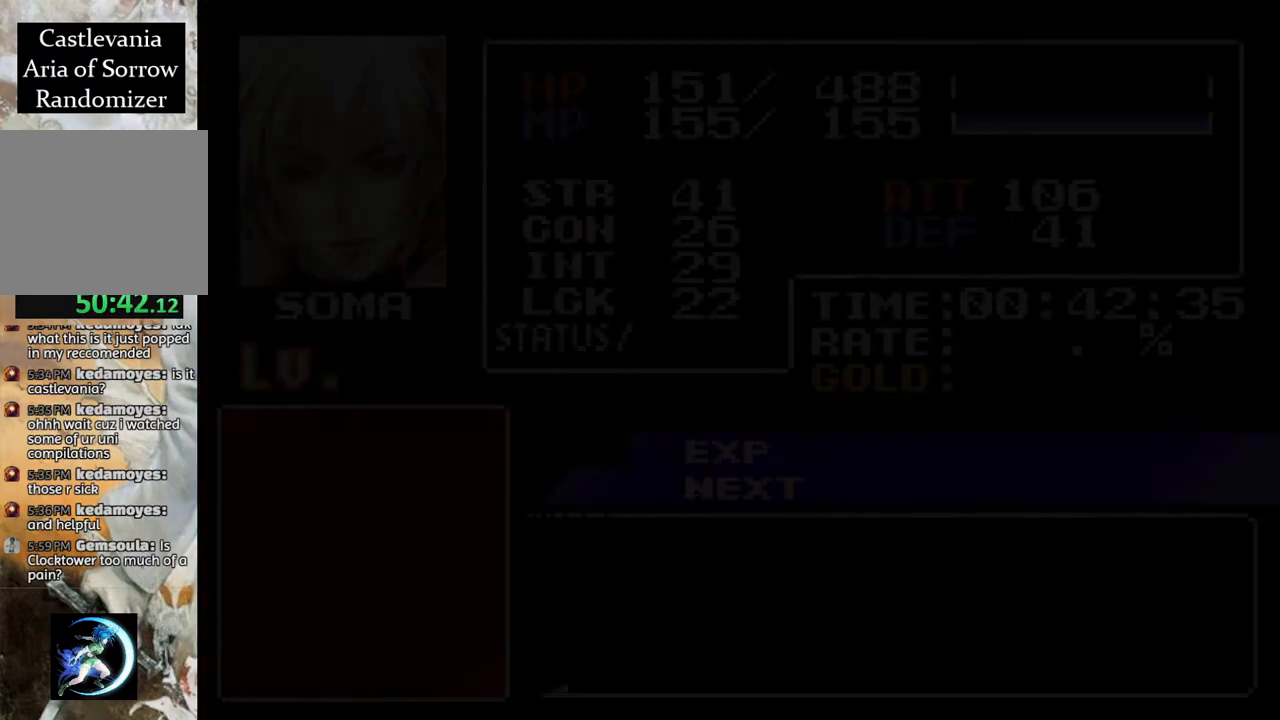
{"buttons": [], "left_stick": "center", "right_stick": "center", "events": [[283, "DPAD_DOWN", "down"], [400, "DPAD_DOWN", "up"], [433, "CROSS", "down"], [500, "CROSS", "up"]]}
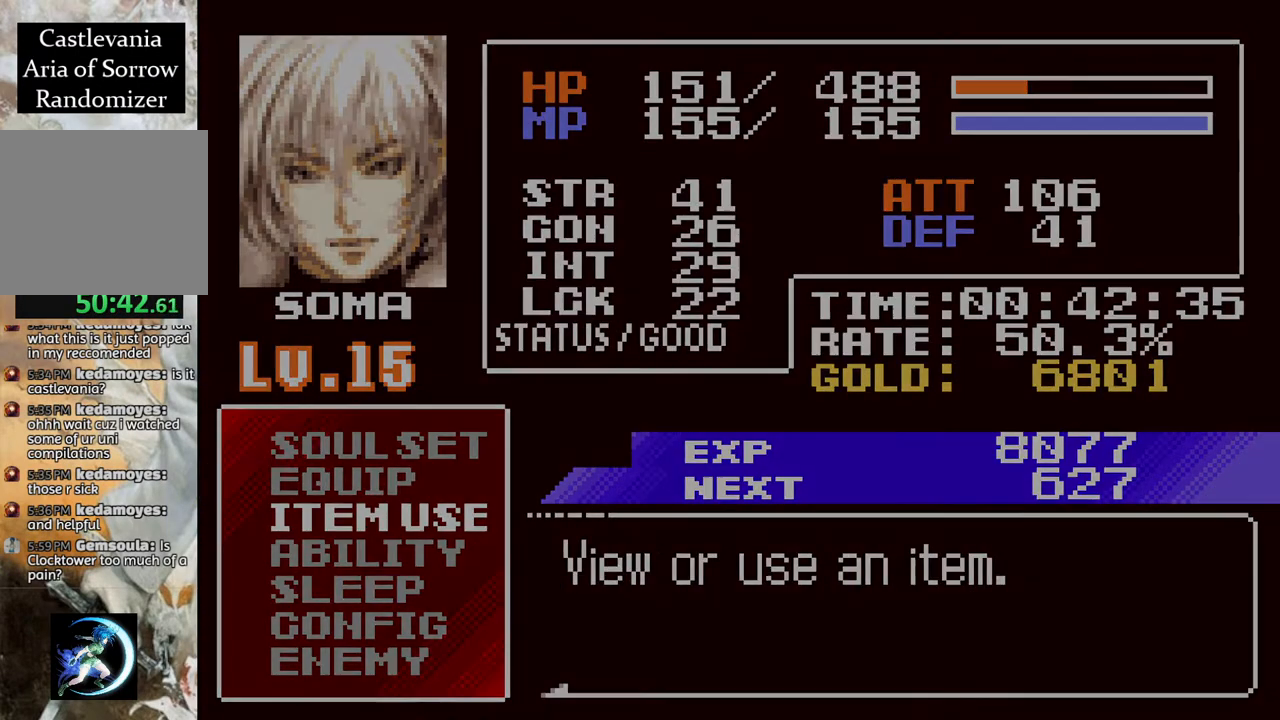
{"buttons": [], "left_stick": "center", "right_stick": "center", "events": []}
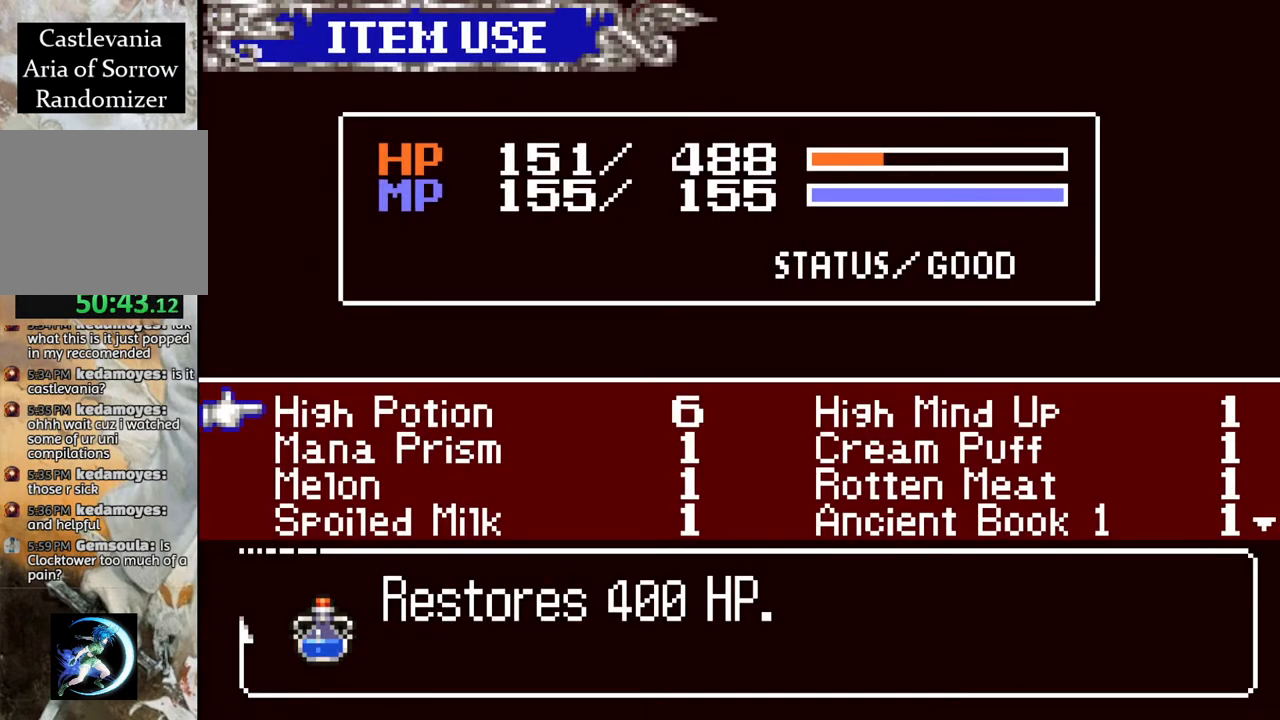
{"buttons": [], "left_stick": "center", "right_stick": "center", "events": []}
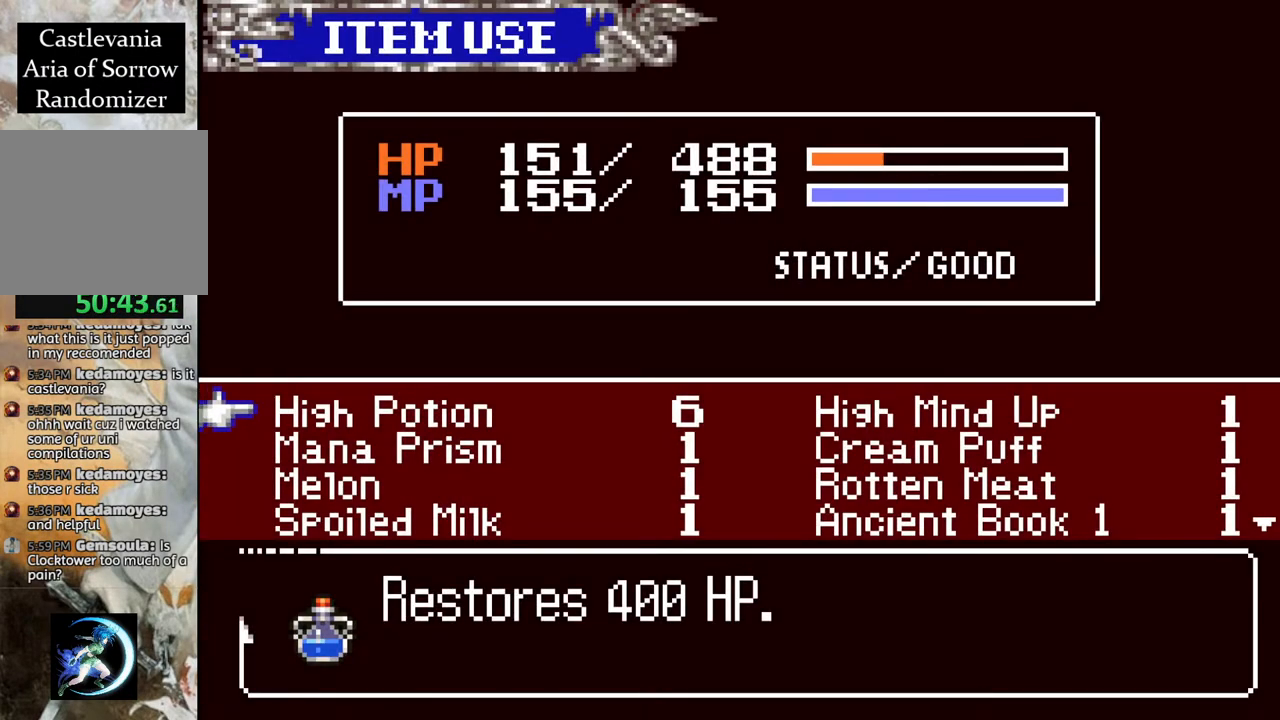
{"buttons": [], "left_stick": "center", "right_stick": "center", "events": [[33, "CROSS", "down"], [117, "CROSS", "up"], [367, "CIRCLE", "down"], [467, "CIRCLE", "up"]]}
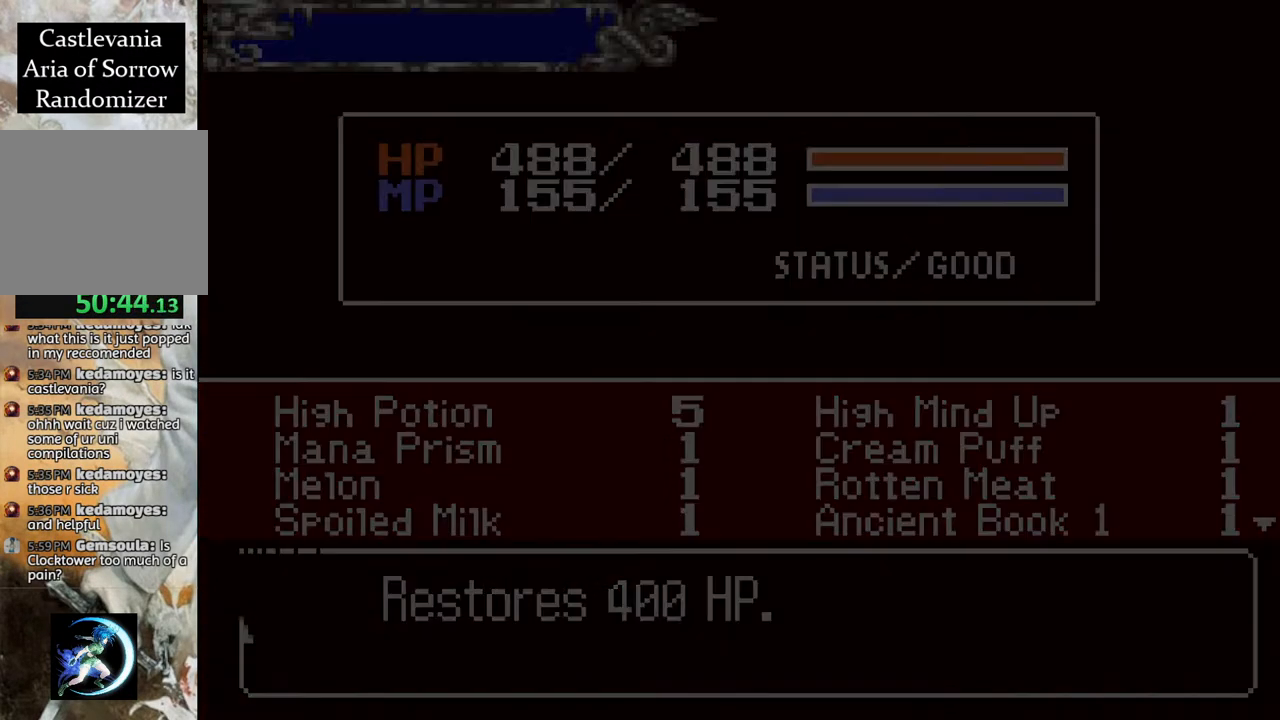
{"buttons": [], "left_stick": "center", "right_stick": "center", "events": [[383, "CIRCLE", "down"], [467, "CIRCLE", "up"]]}
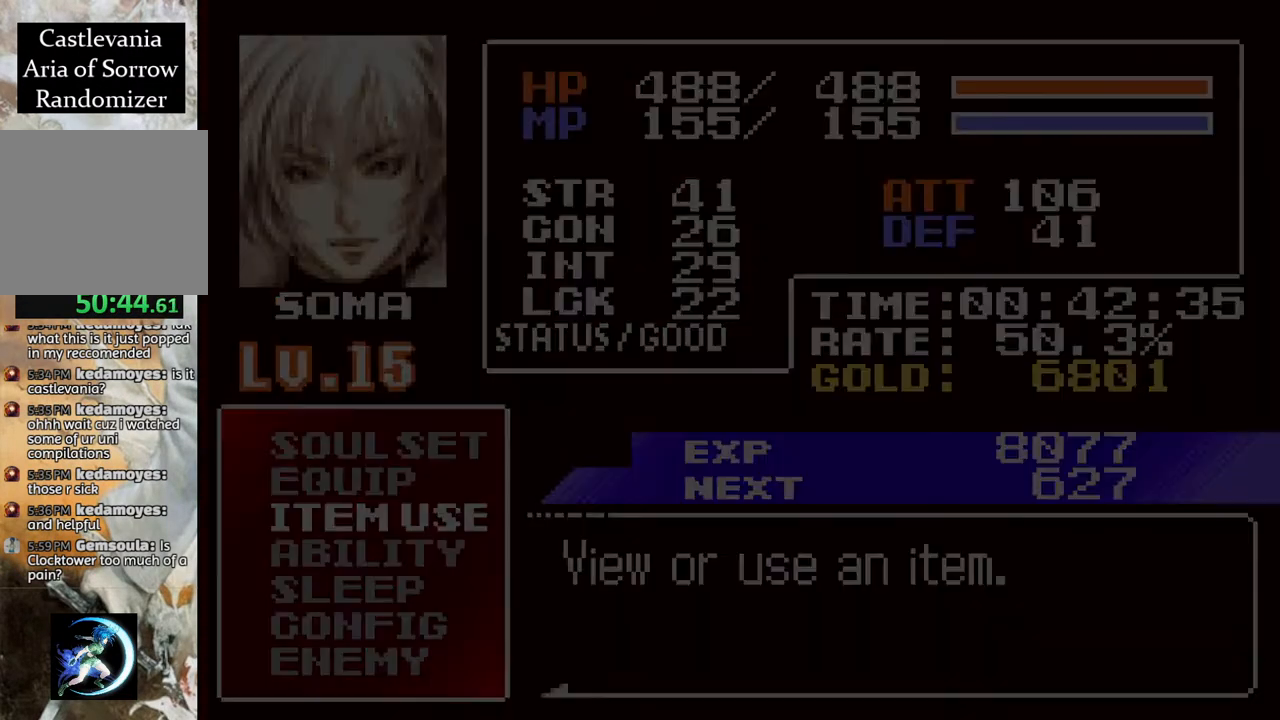
{"buttons": [], "left_stick": "center", "right_stick": "center", "events": []}
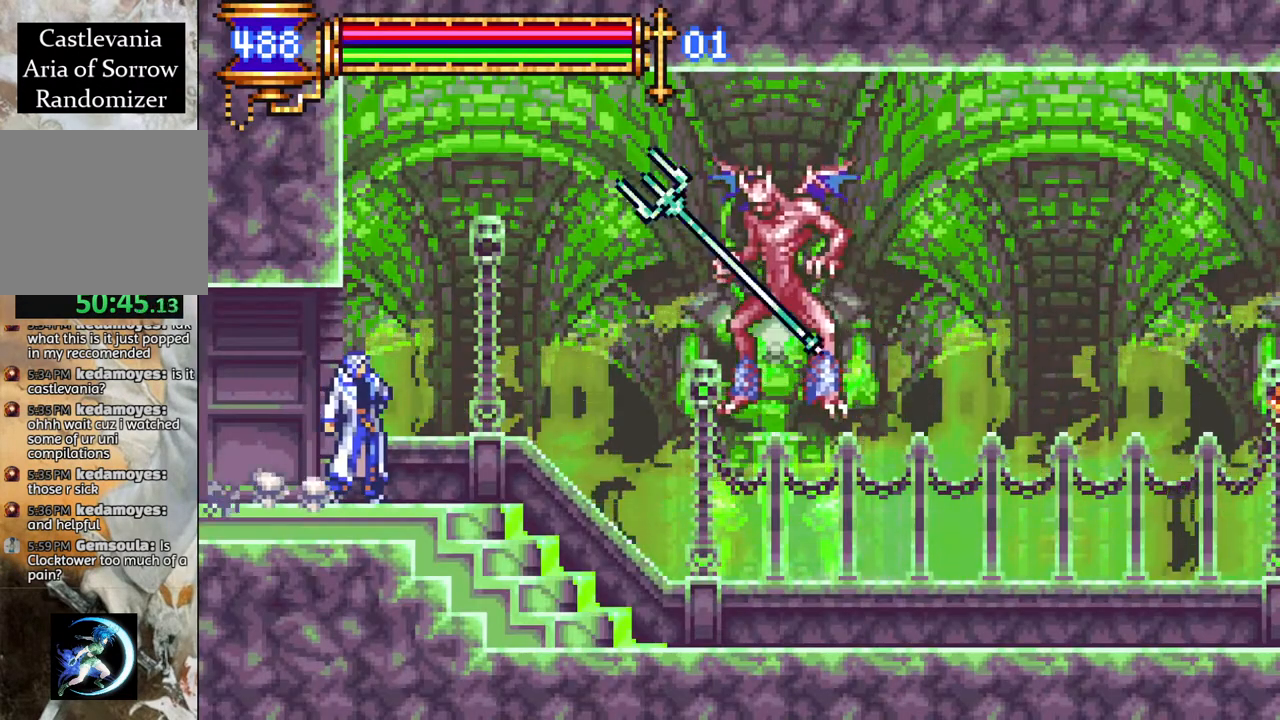
{"buttons": [], "left_stick": "center", "right_stick": "center", "events": []}
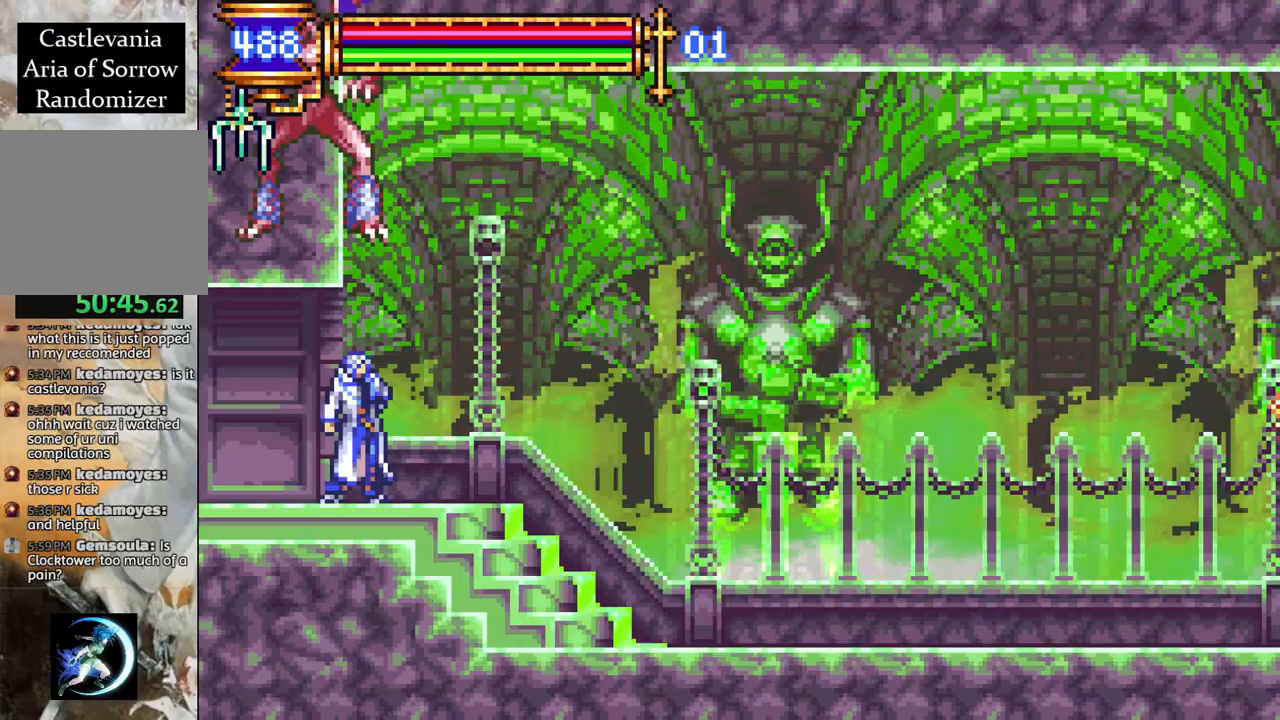
{"buttons": ["DPAD_RIGHT"], "left_stick": "center", "right_stick": "center", "events": [[17, "DPAD_RIGHT", "down"], [117, "R1", "down"], [333, "R1", "up"]]}
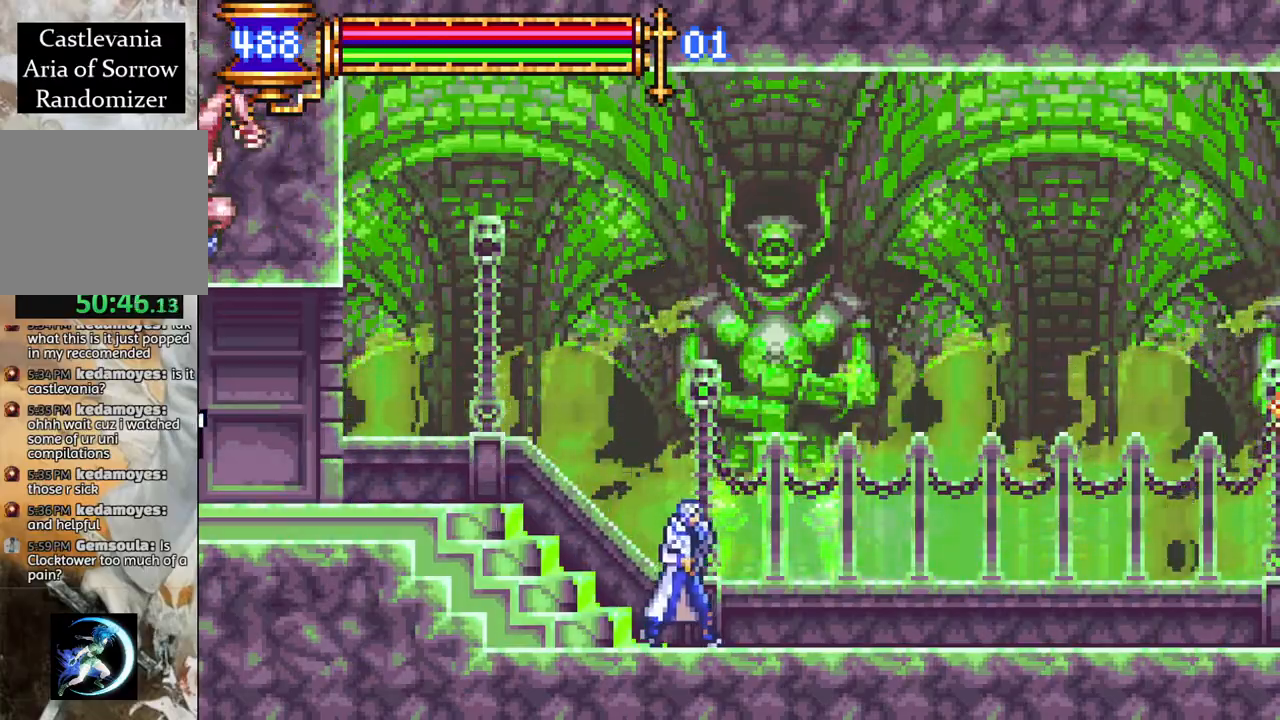
{"buttons": ["DPAD_RIGHT"], "left_stick": "center", "right_stick": "center", "events": [[50, "CROSS", "down"], [433, "CROSS", "up"]]}
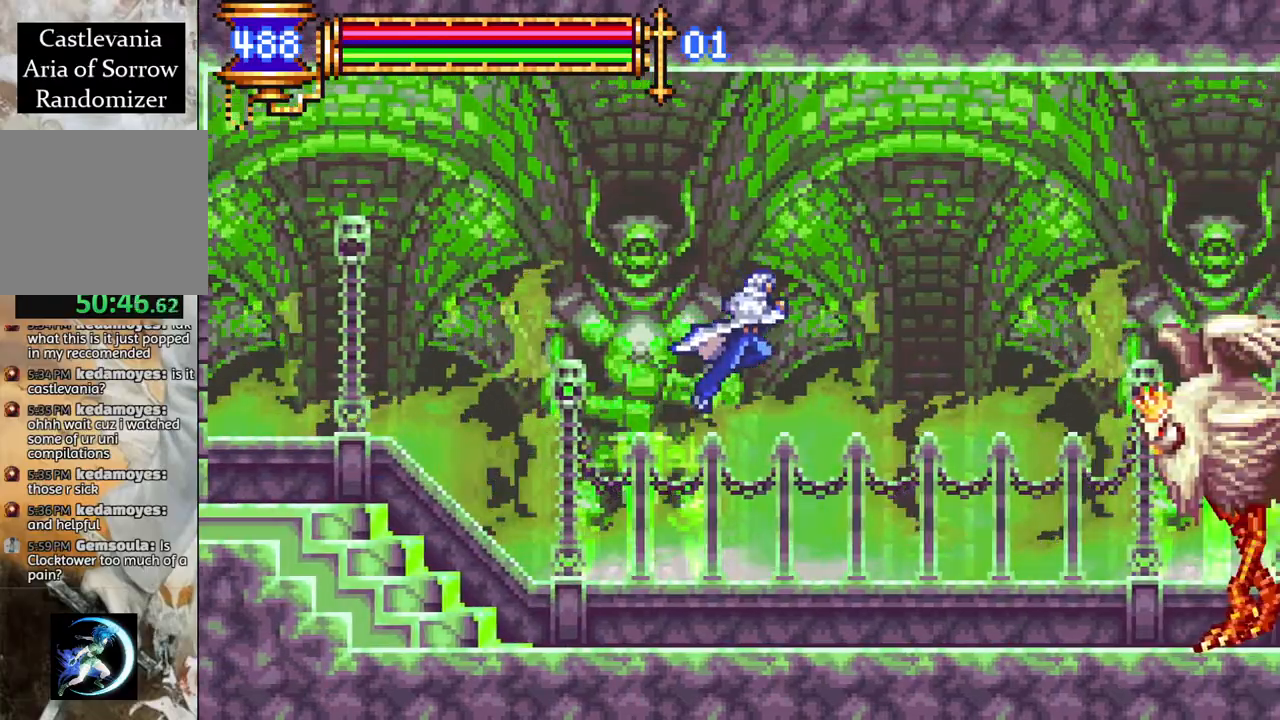
{"buttons": ["R1", "DPAD_RIGHT"], "left_stick": "center", "right_stick": "center", "events": [[33, "CROSS", "down"], [150, "R1", "down"], [267, "L1", "down"], [333, "CROSS", "up"], [417, "L1", "up"]]}
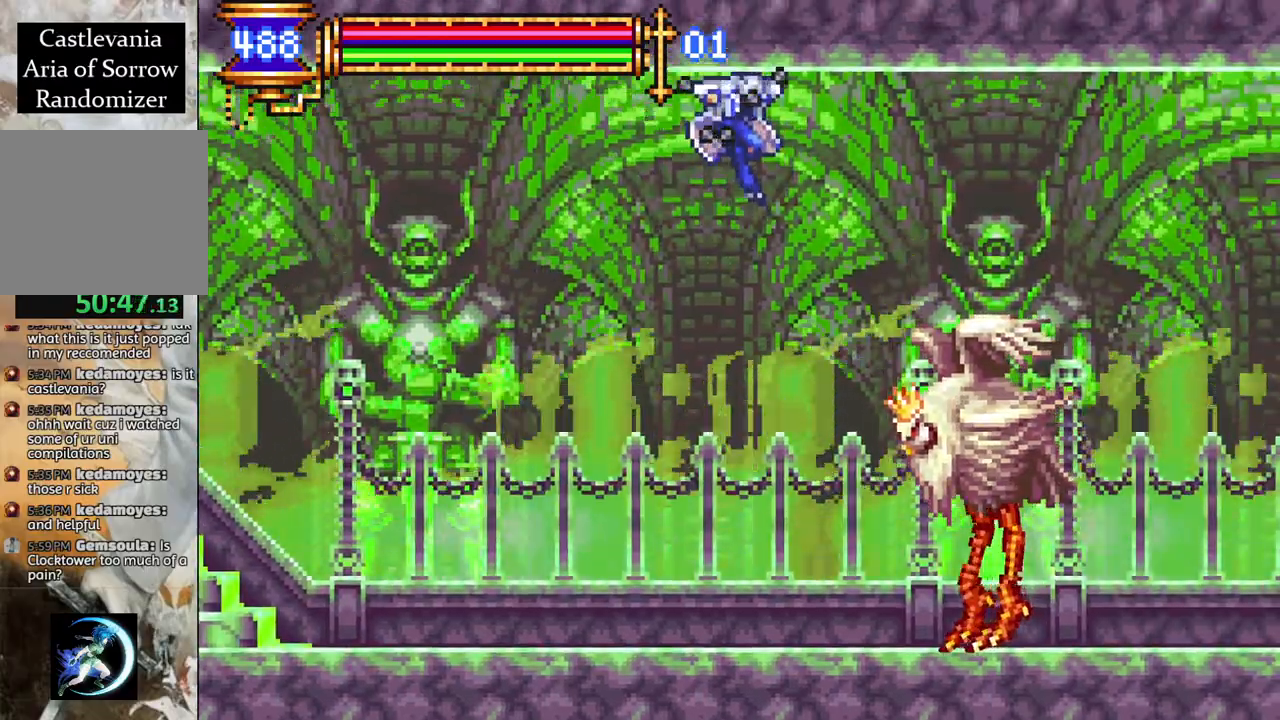
{"buttons": ["L1", "R1", "DPAD_RIGHT"], "left_stick": "center", "right_stick": "center", "events": [[50, "CROSS", "down"], [167, "CROSS", "up"], [250, "CROSS", "down"], [383, "L1", "down"], [450, "CROSS", "up"]]}
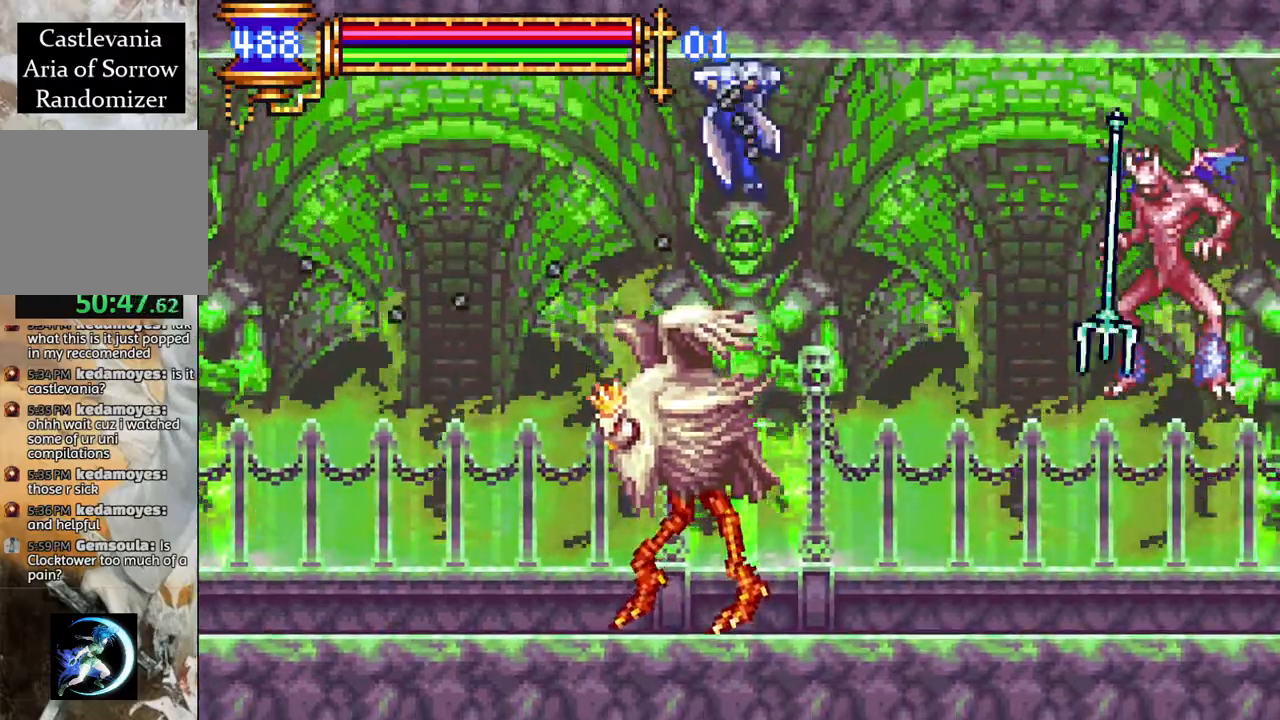
{"buttons": ["DPAD_RIGHT"], "left_stick": "center", "right_stick": "center", "events": [[33, "L1", "up"], [250, "DPAD_RIGHT", "up"], [283, "R1", "up"], [350, "DPAD_RIGHT", "down"], [417, "DPAD_RIGHT", "up"], [467, "DPAD_RIGHT", "down"]]}
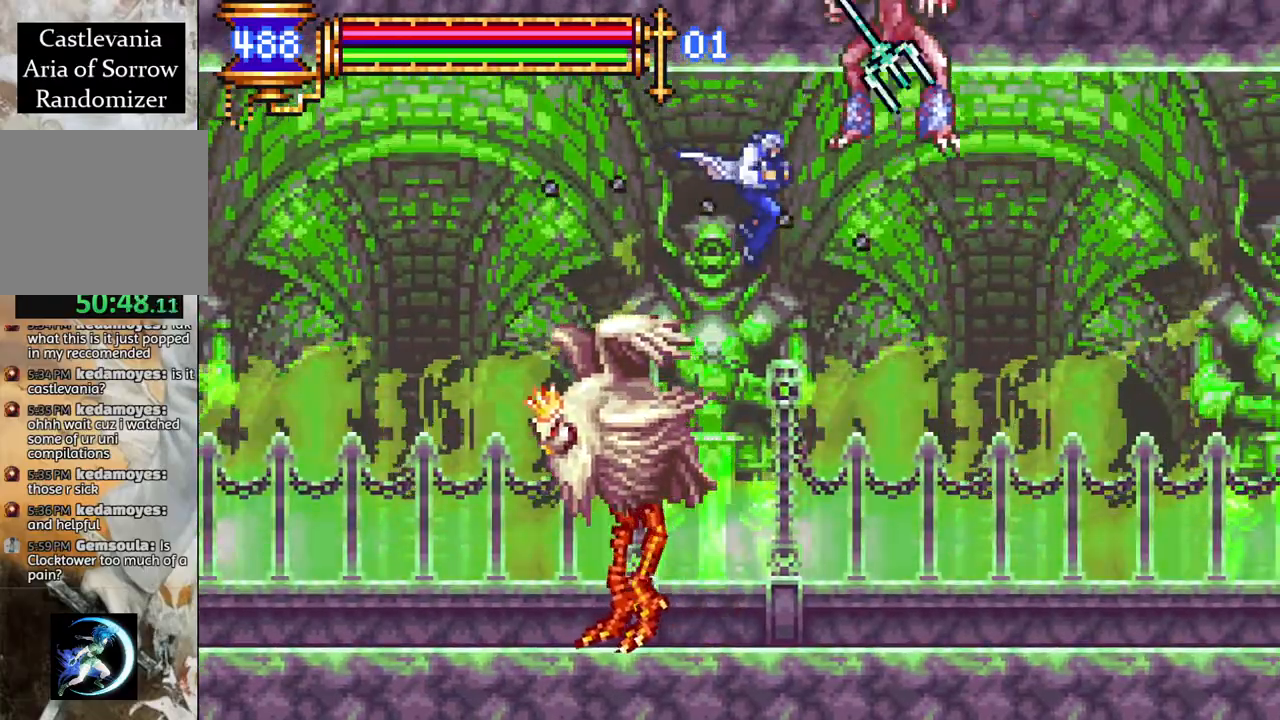
{"buttons": ["R1", "DPAD_RIGHT"], "left_stick": "center", "right_stick": "center", "events": [[183, "R1", "down"]]}
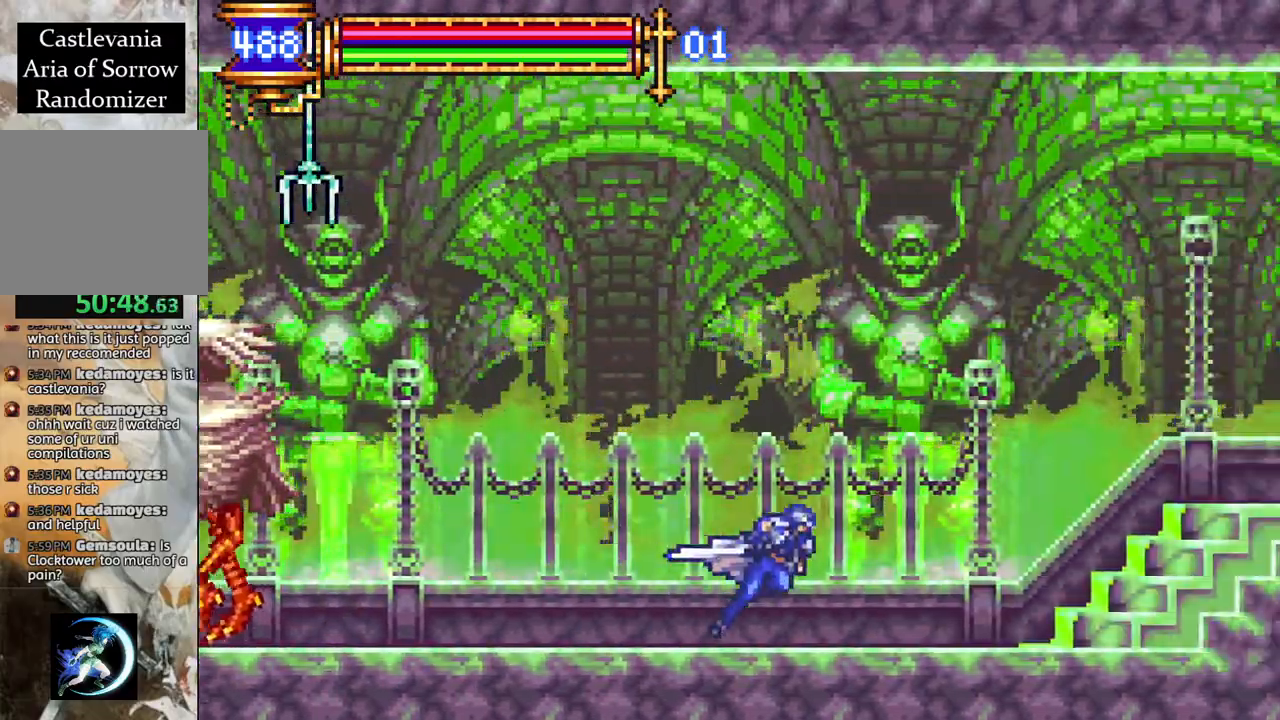
{"buttons": ["R1", "DPAD_RIGHT"], "left_stick": "center", "right_stick": "center", "events": []}
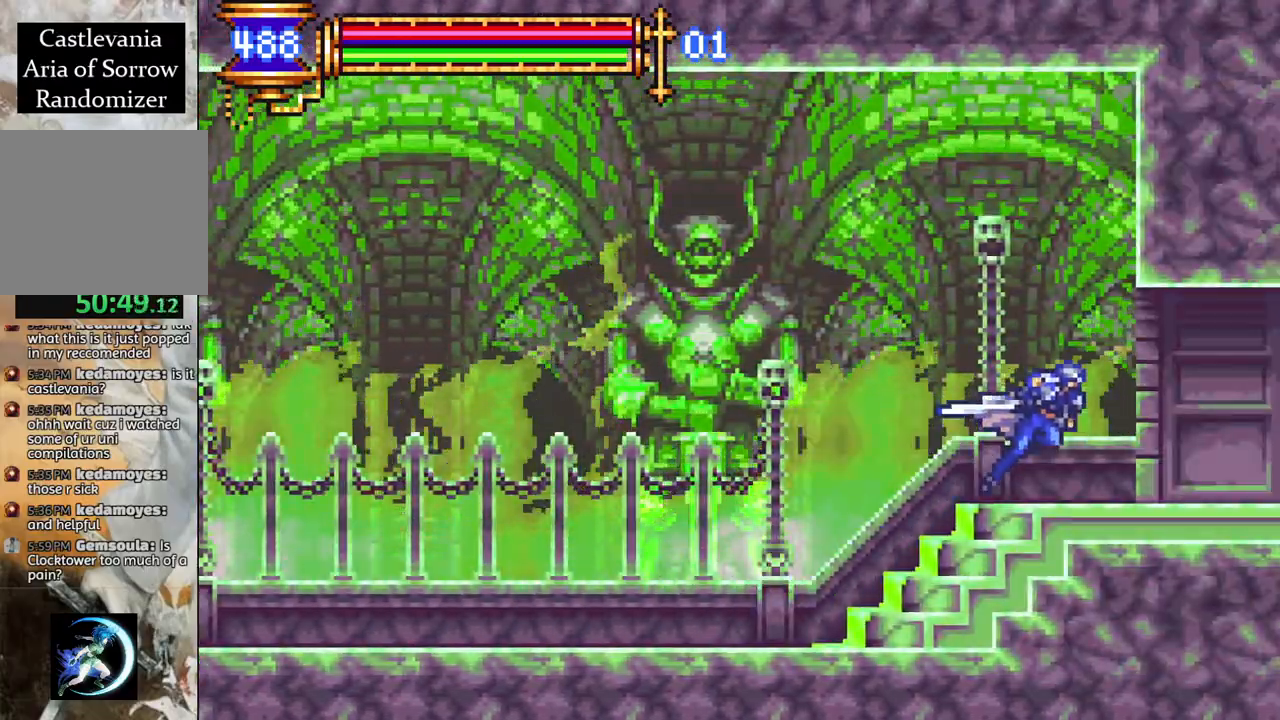
{"buttons": [], "left_stick": "center", "right_stick": "center", "events": [[350, "DPAD_RIGHT", "up"], [367, "R1", "up"]]}
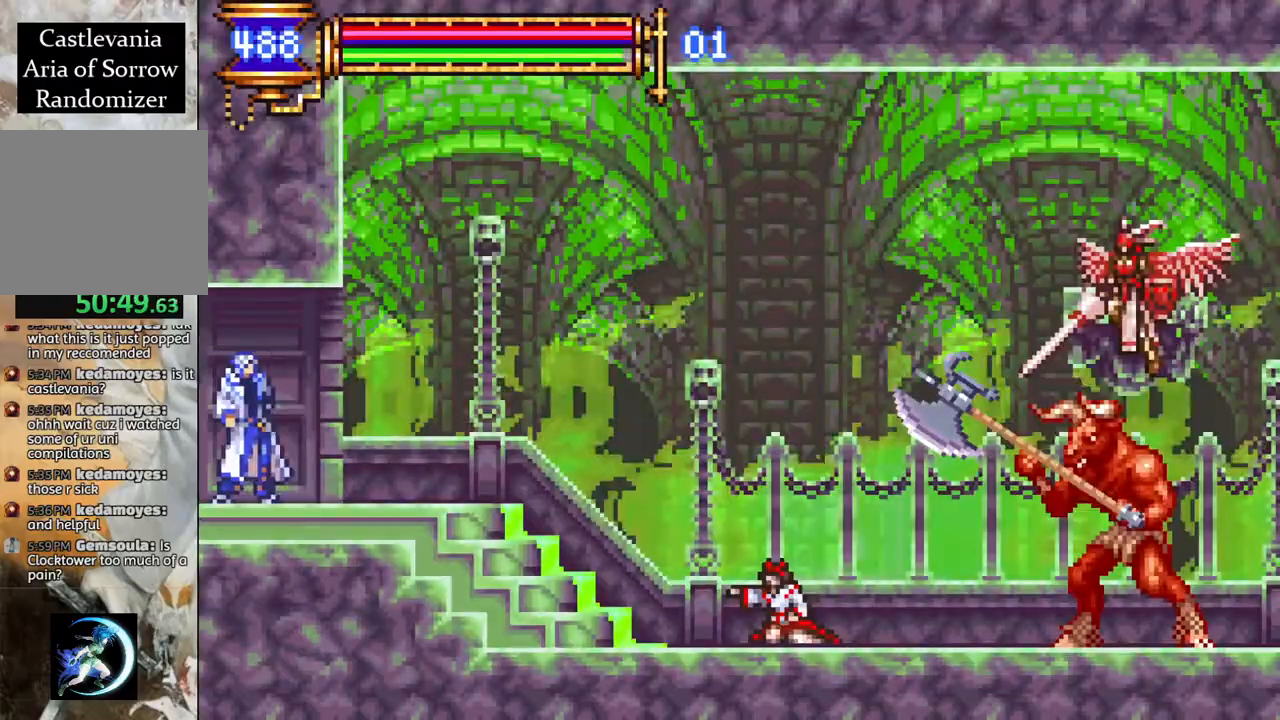
{"buttons": ["DPAD_RIGHT"], "left_stick": "center", "right_stick": "center", "events": [[383, "DPAD_RIGHT", "down"]]}
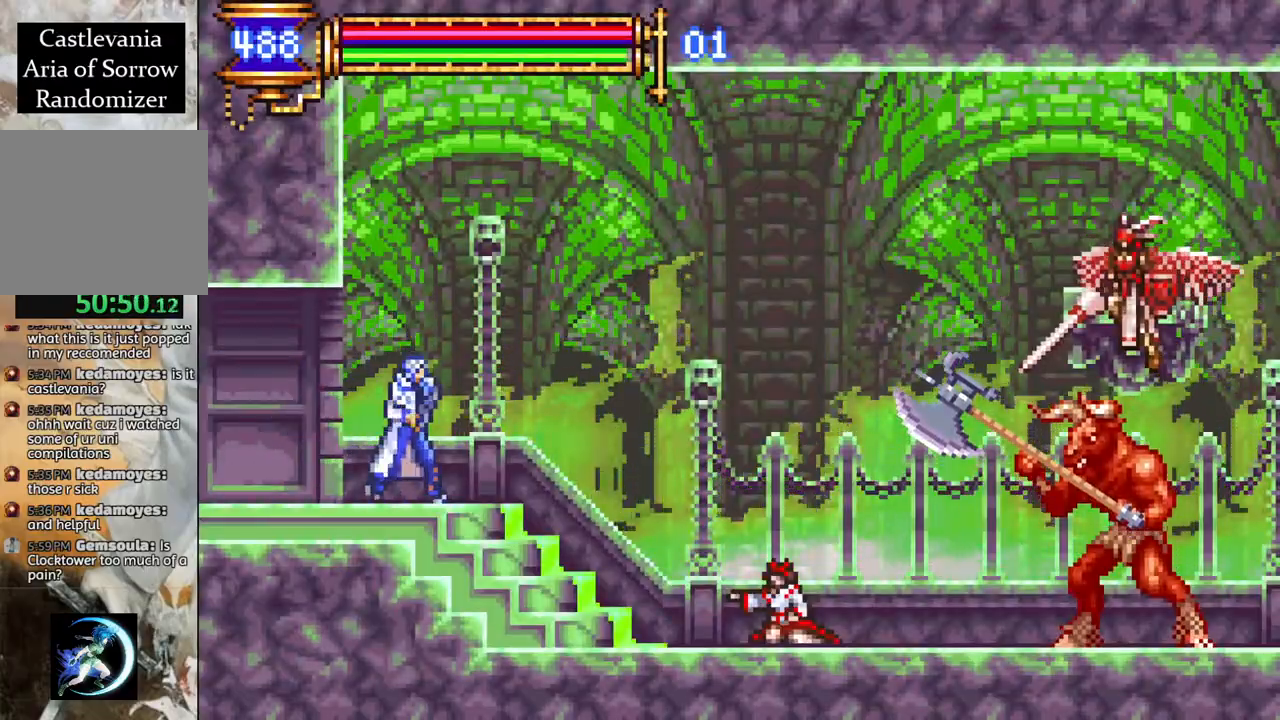
{"buttons": ["CROSS"], "left_stick": "center", "right_stick": "center", "events": [[267, "DPAD_RIGHT", "up"], [500, "CROSS", "down"]]}
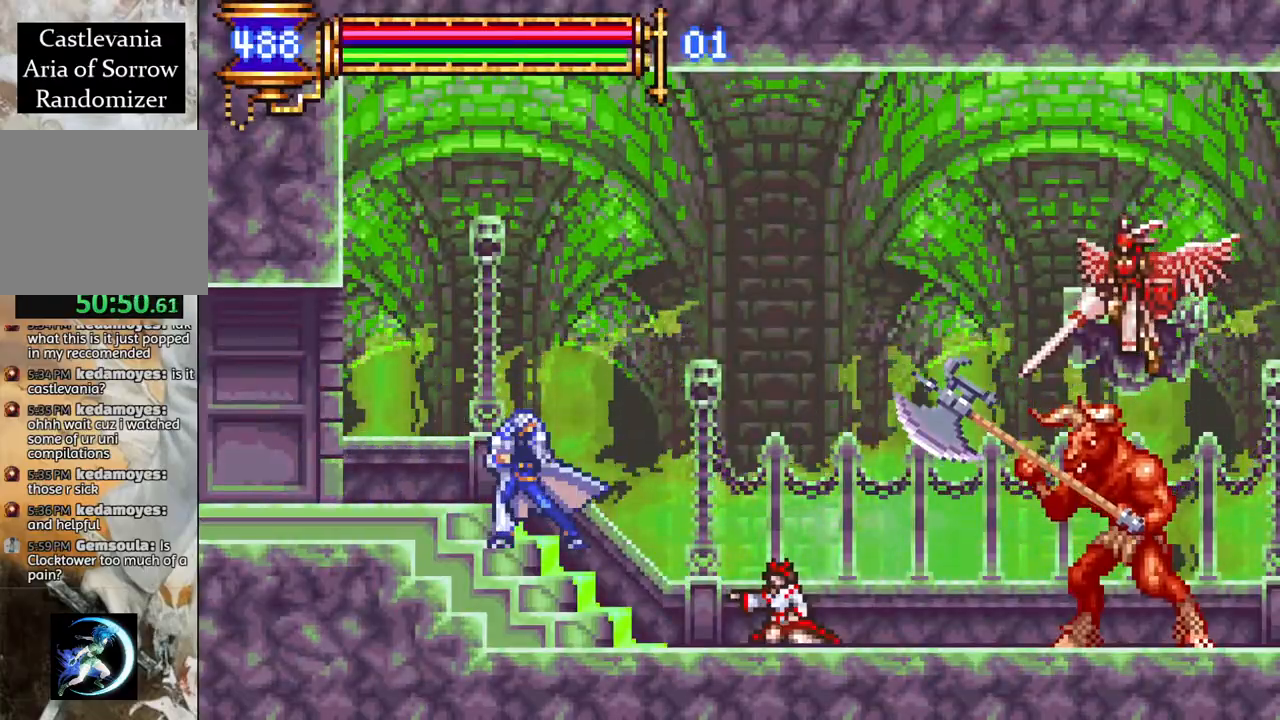
{"buttons": ["CROSS", "R1", "DPAD_RIGHT"], "left_stick": "center", "right_stick": "center", "events": [[33, "DPAD_RIGHT", "down"], [233, "CROSS", "up"], [383, "CROSS", "down"], [433, "R1", "down"]]}
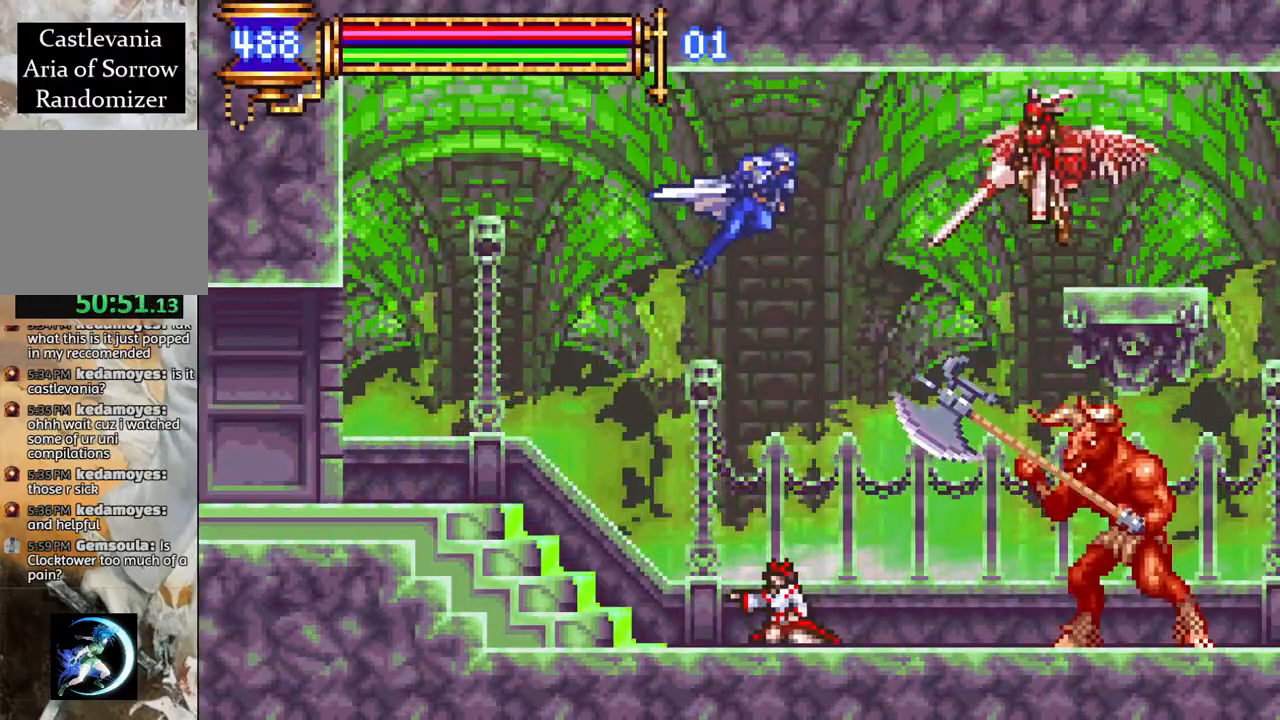
{"buttons": ["R1", "DPAD_LEFT"], "left_stick": "center", "right_stick": "center", "events": [[100, "CROSS", "up"], [100, "DPAD_RIGHT", "up"], [133, "DPAD_LEFT", "down"], [133, "R1", "up"], [200, "R1", "down"]]}
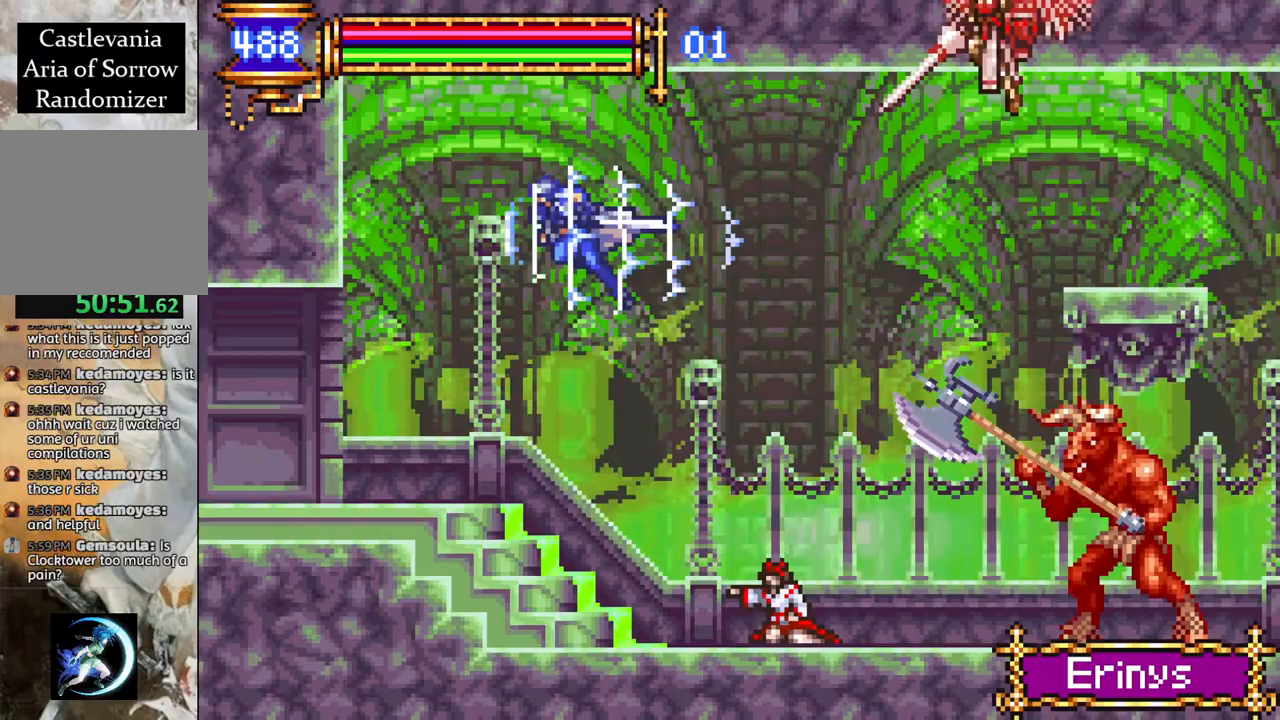
{"buttons": ["DPAD_LEFT"], "left_stick": "center", "right_stick": "center", "events": [[150, "R1", "up"], [183, "DPAD_LEFT", "up"], [500, "DPAD_LEFT", "down"]]}
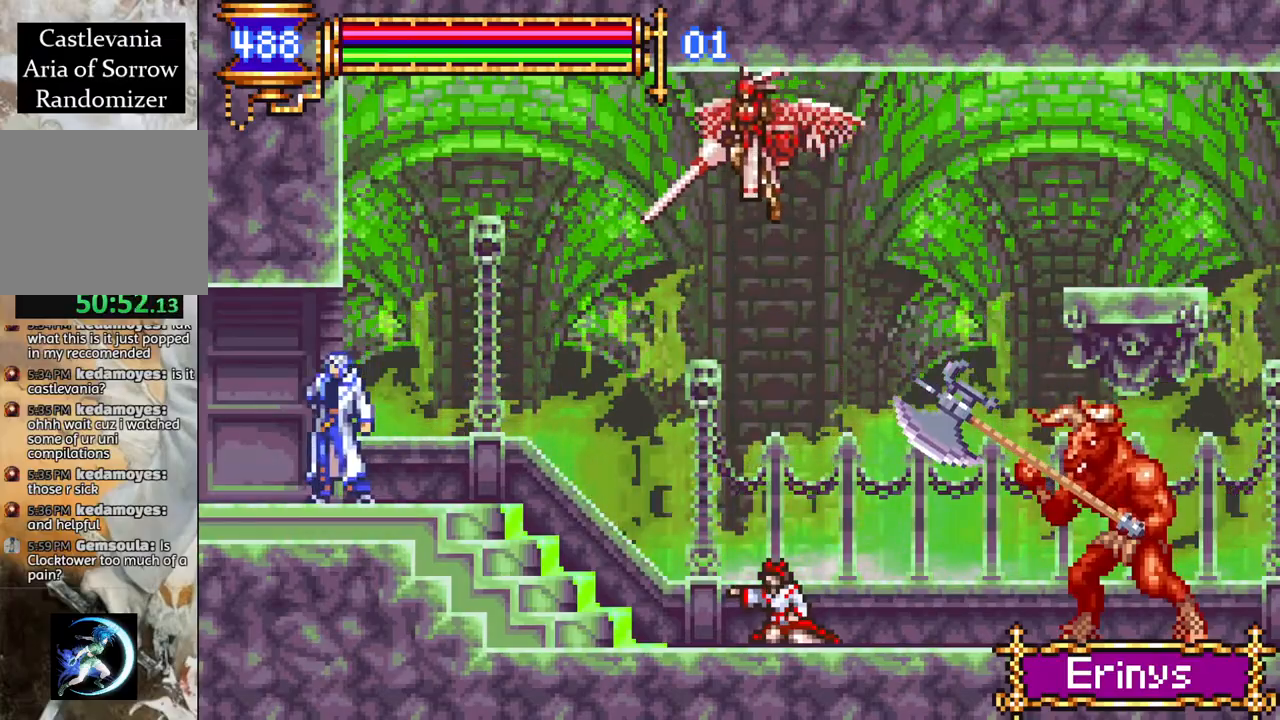
{"buttons": ["R1", "DPAD_RIGHT"], "left_stick": "center", "right_stick": "center", "events": [[83, "R1", "down"], [233, "DPAD_LEFT", "up"], [333, "DPAD_RIGHT", "down"]]}